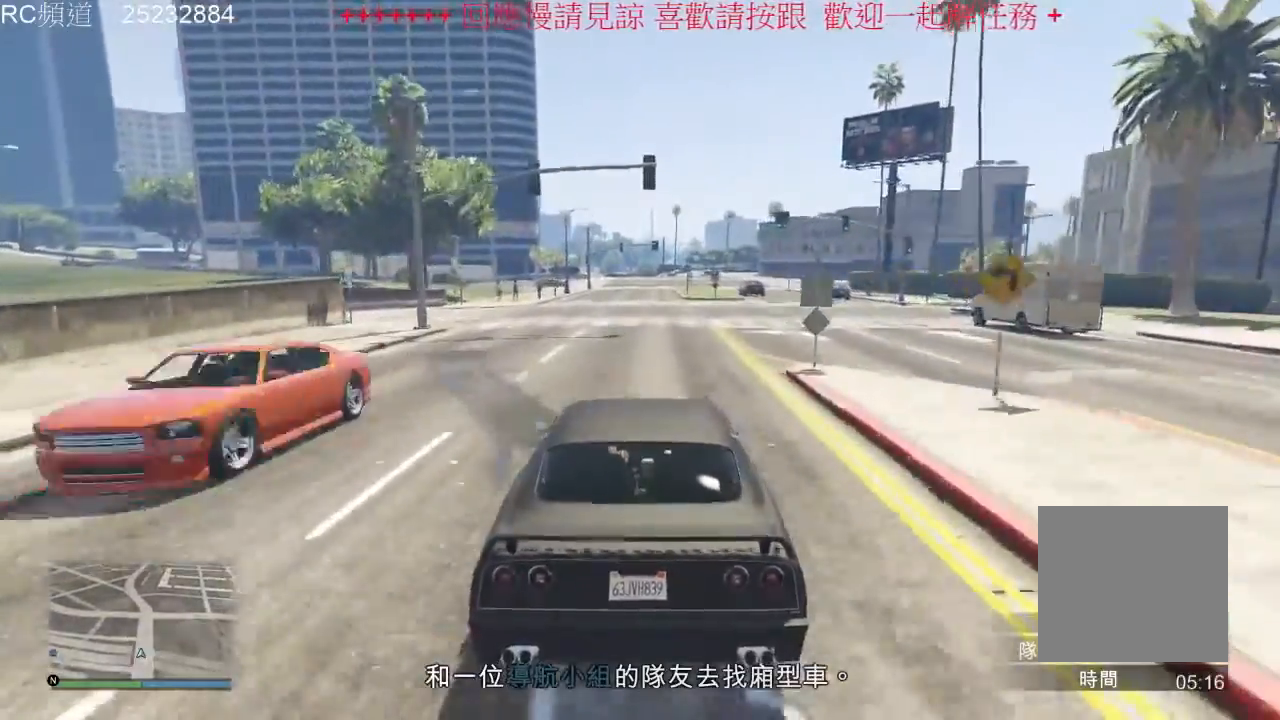
Gameplay with a controller (Xbox layout); each line is a JSON object with the inputs held at the frame after it (dt_ms = milliseconds from this image to that frame). "events" lists button and stick changes between this image and that frame as [ms after this image, input, new state], when the widget could be followed in between. Not read: L3 R3.
{"dt_ms": 500, "buttons": ["R2"], "left_stick": "center", "right_stick": "center", "events": []}
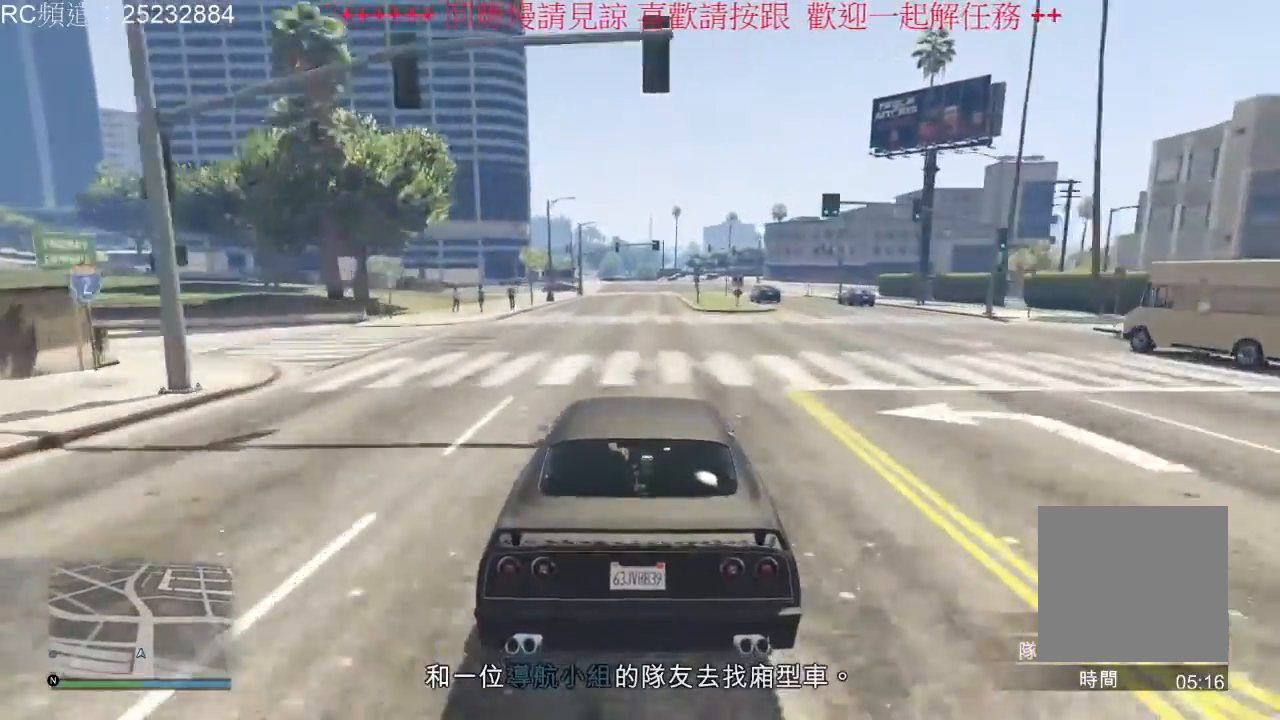
{"dt_ms": 500, "buttons": [], "left_stick": "center", "right_stick": "center", "events": [[500, "R2", "up"]]}
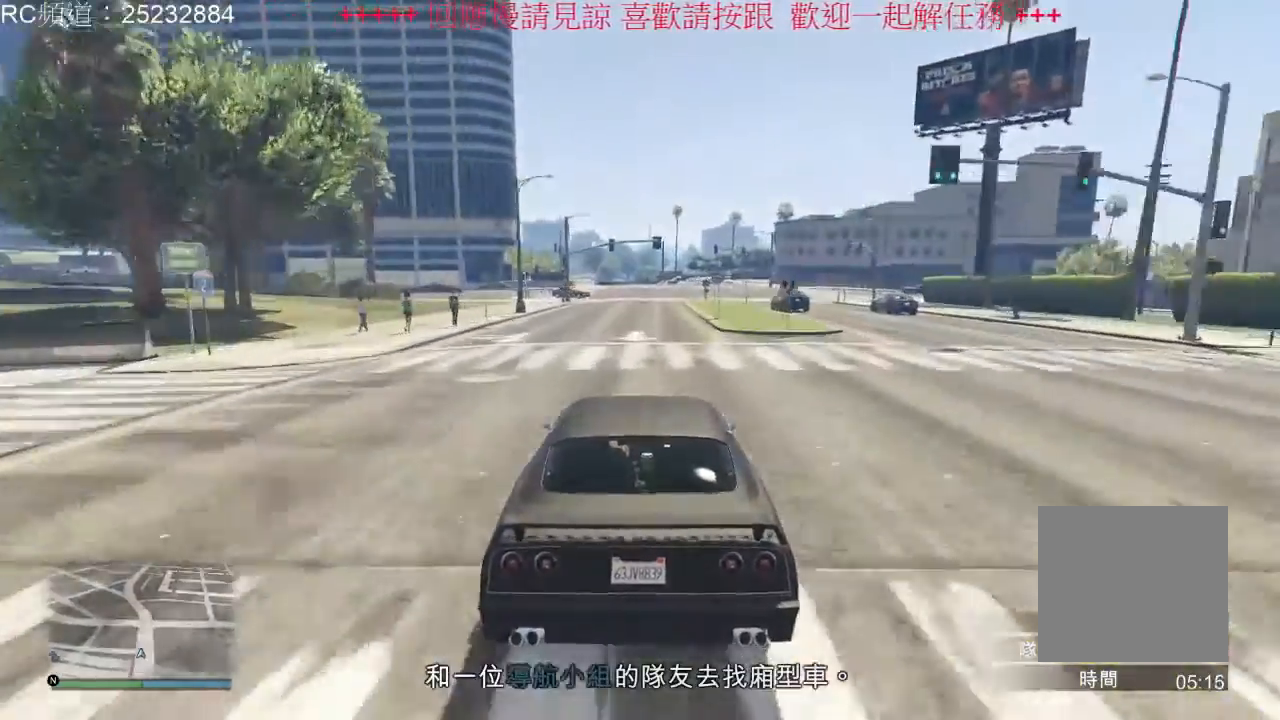
{"dt_ms": 500, "buttons": [], "left_stick": "right", "right_stick": "center", "events": [[433, "left_stick", "right"]]}
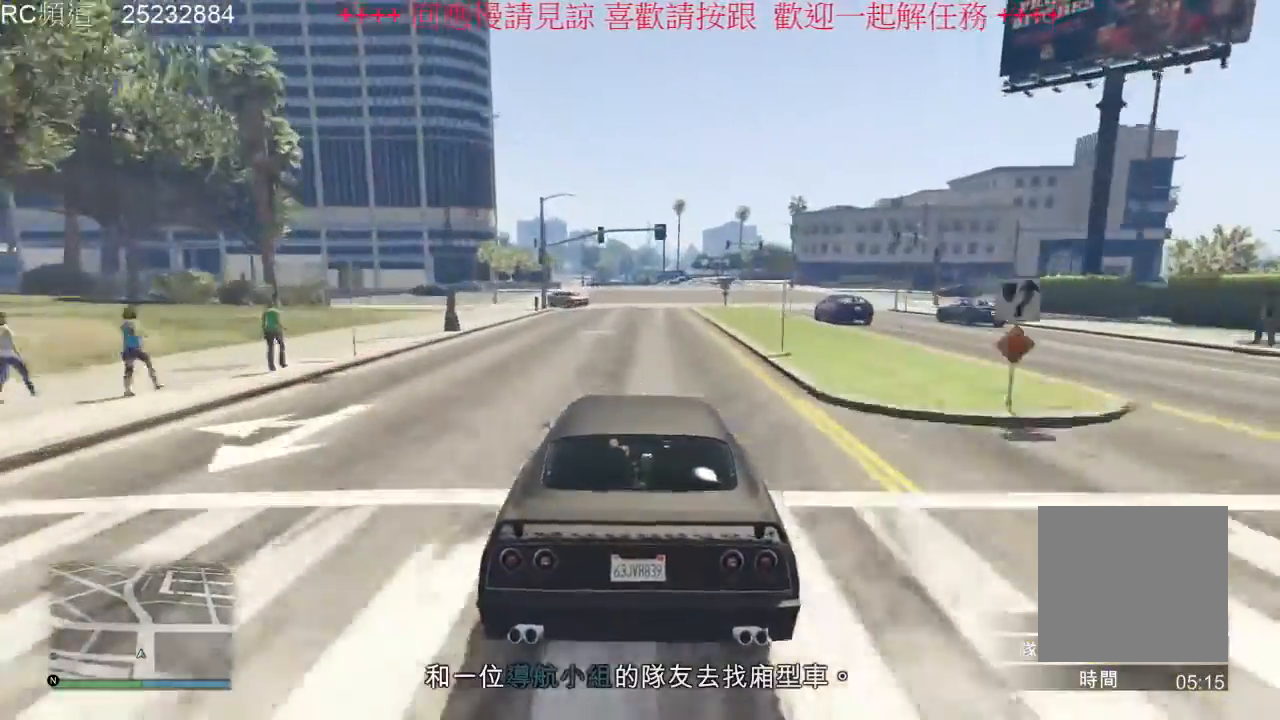
{"dt_ms": 500, "buttons": [], "left_stick": "center", "right_stick": "center", "events": [[133, "left_stick", "center"]]}
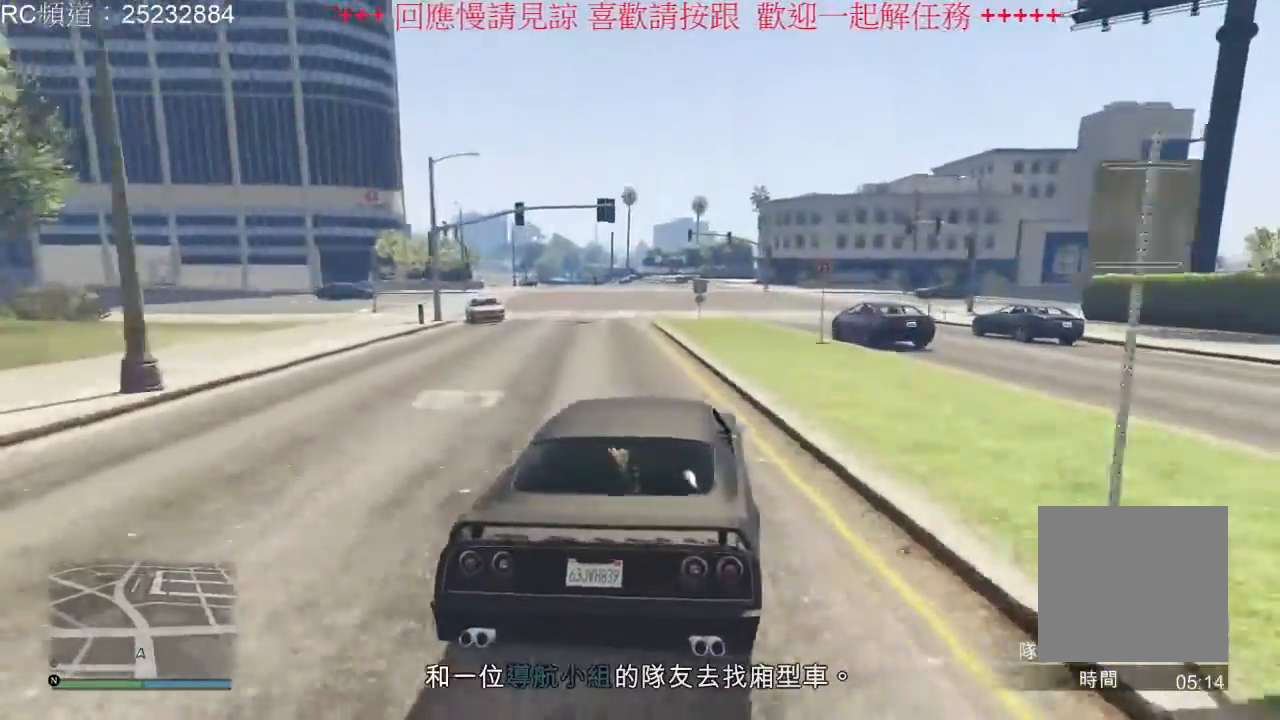
{"dt_ms": 500, "buttons": [], "left_stick": "center", "right_stick": "center", "events": [[100, "left_stick", "left"], [267, "left_stick", "center"]]}
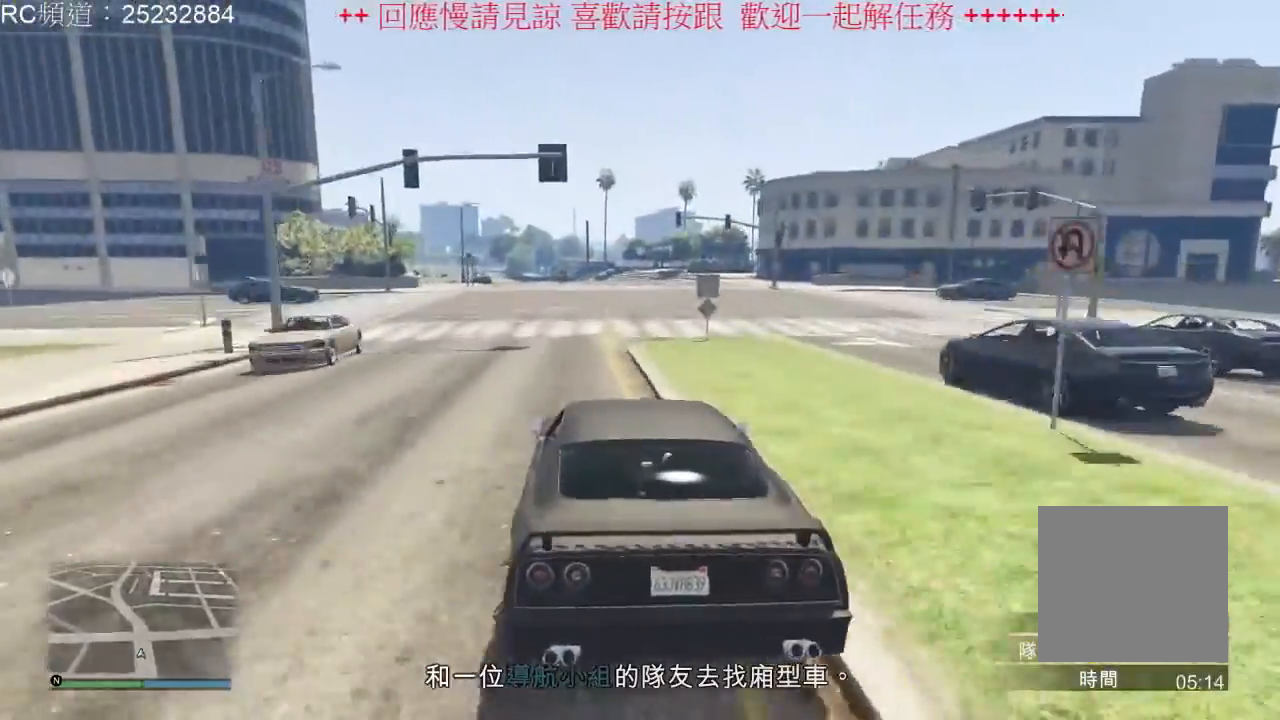
{"dt_ms": 500, "buttons": ["R2"], "left_stick": "center", "right_stick": "center", "events": [[100, "R2", "down"]]}
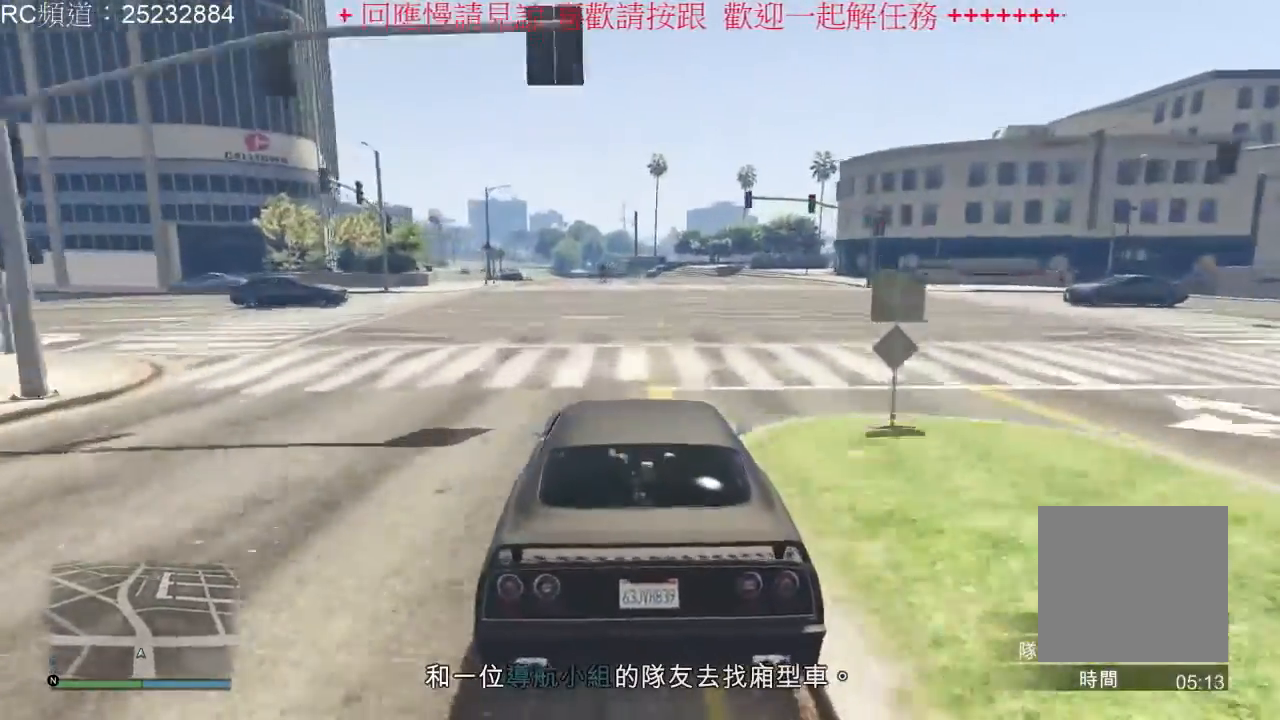
{"dt_ms": 500, "buttons": ["R2"], "left_stick": "center", "right_stick": "center", "events": []}
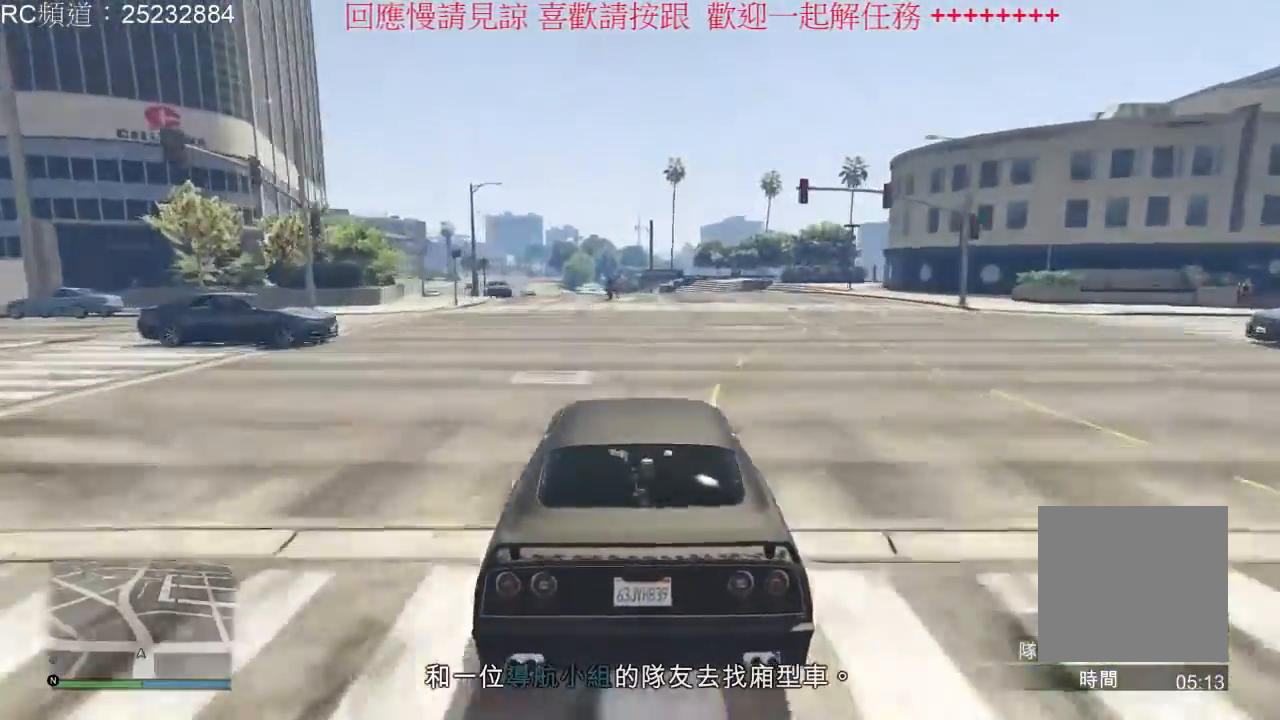
{"dt_ms": 500, "buttons": ["R2"], "left_stick": "left", "right_stick": "center", "events": [[33, "left_stick", "left"], [167, "left_stick", "center"], [400, "left_stick", "left"]]}
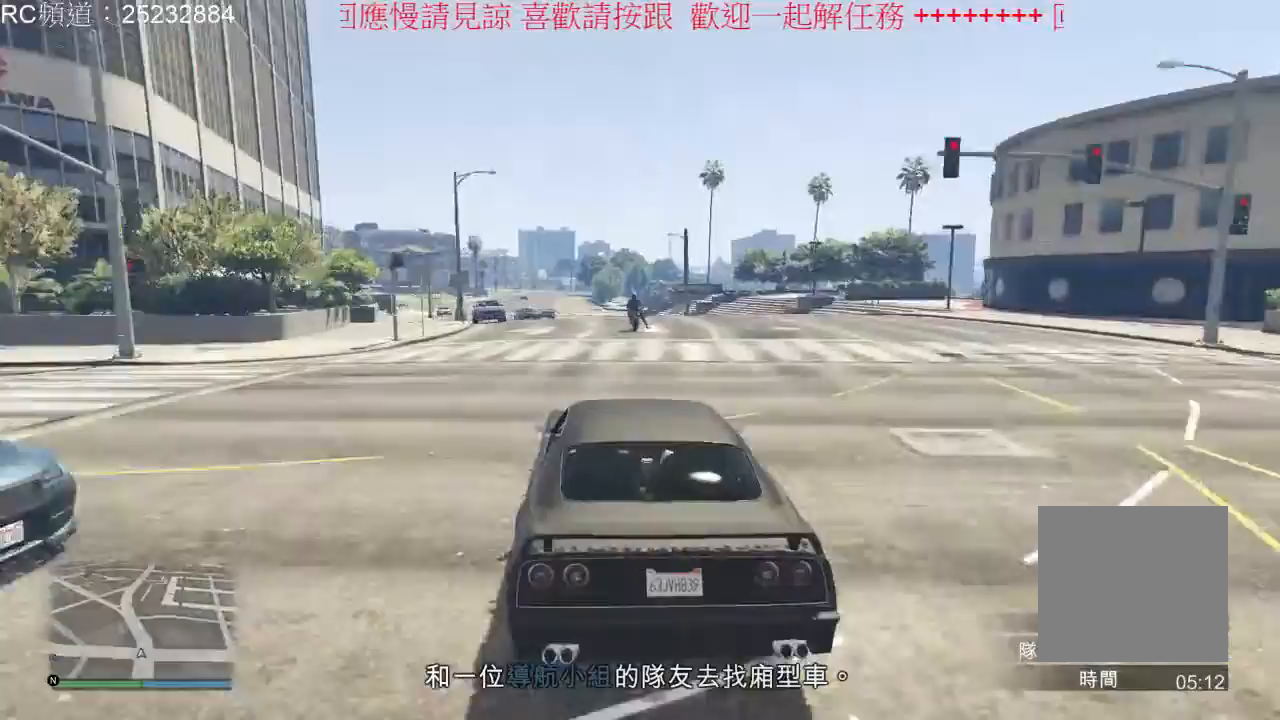
{"dt_ms": 500, "buttons": ["R2"], "left_stick": "right", "right_stick": "center", "events": [[133, "R2", "up"], [167, "left_stick", "center"], [333, "left_stick", "right"], [400, "R2", "down"]]}
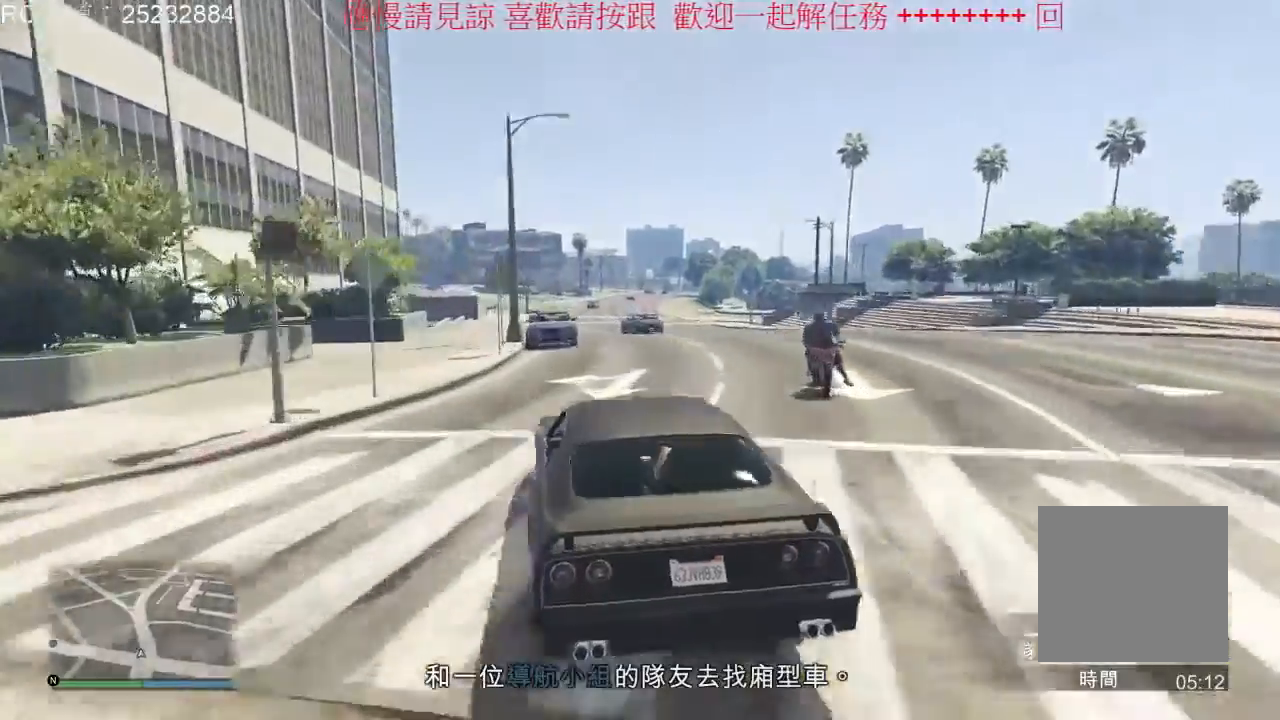
{"dt_ms": 500, "buttons": [], "left_stick": "left", "right_stick": "center", "events": [[233, "R2", "up"], [300, "left_stick", "up-left"], [367, "left_stick", "left"]]}
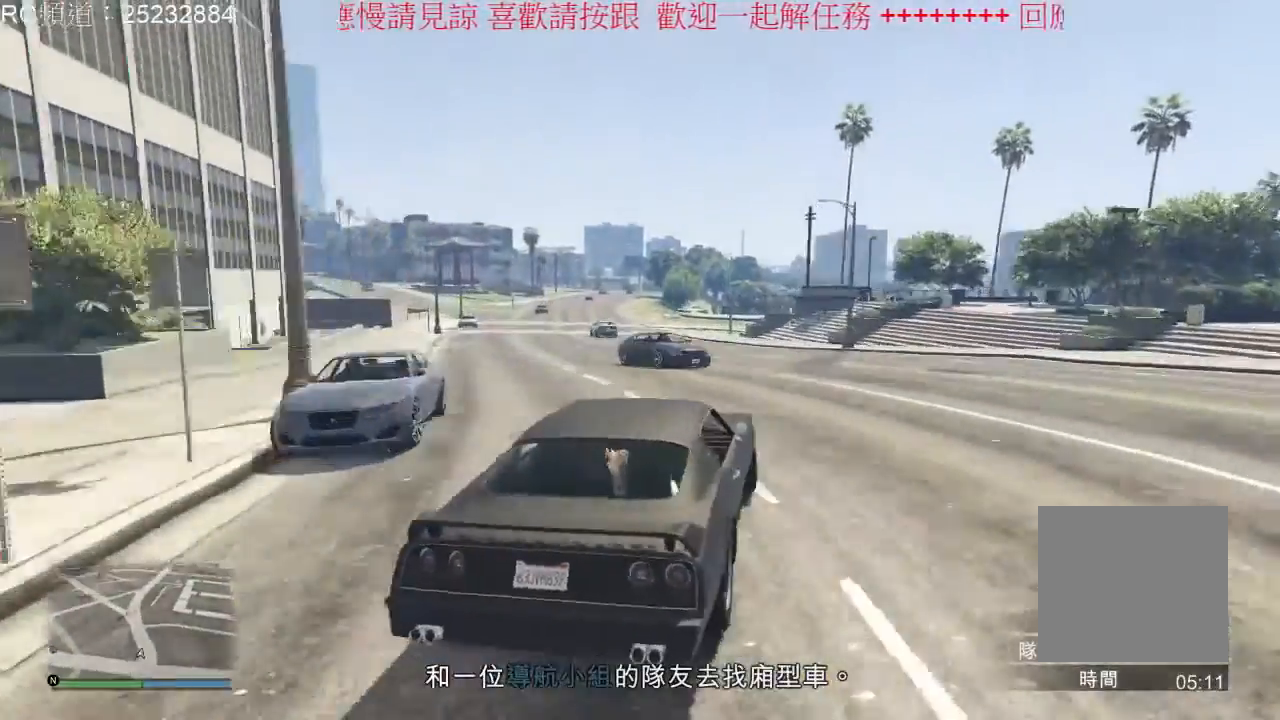
{"dt_ms": 500, "buttons": [], "left_stick": "center", "right_stick": "center", "events": [[333, "left_stick", "center"]]}
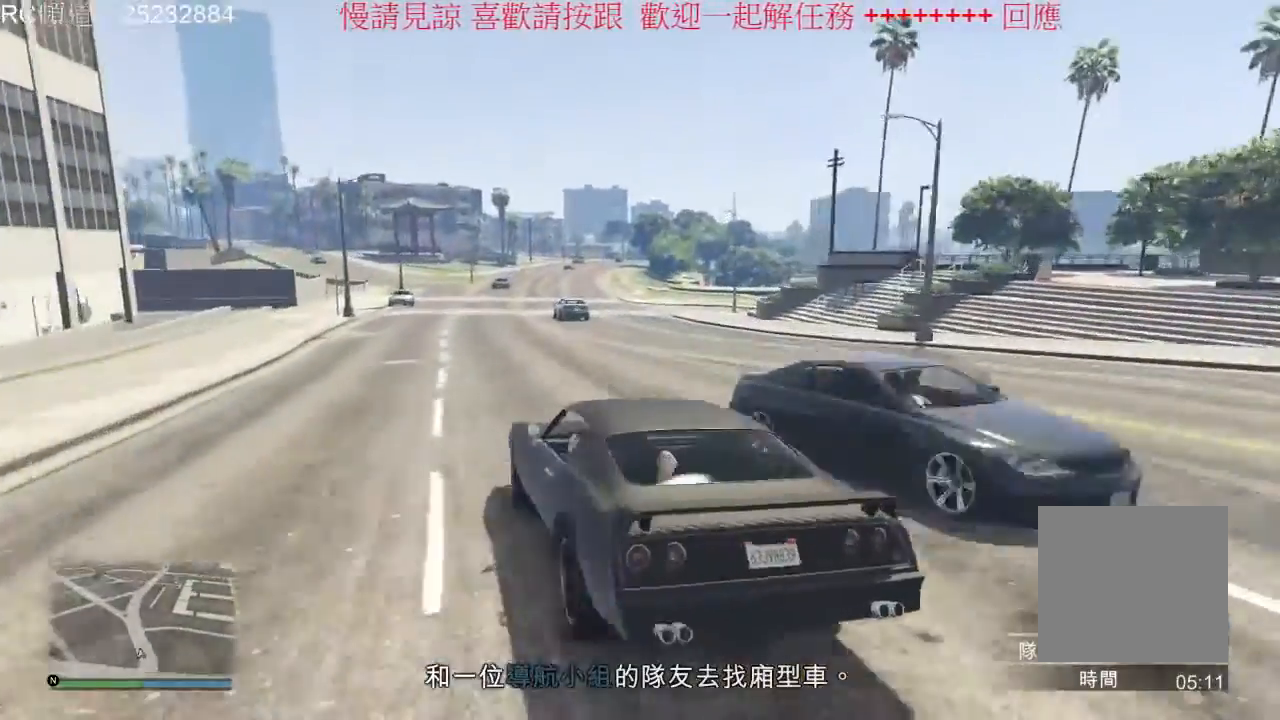
{"dt_ms": 500, "buttons": ["R2"], "left_stick": "right", "right_stick": "center", "events": [[367, "R2", "down"], [367, "left_stick", "left"], [467, "left_stick", "right"]]}
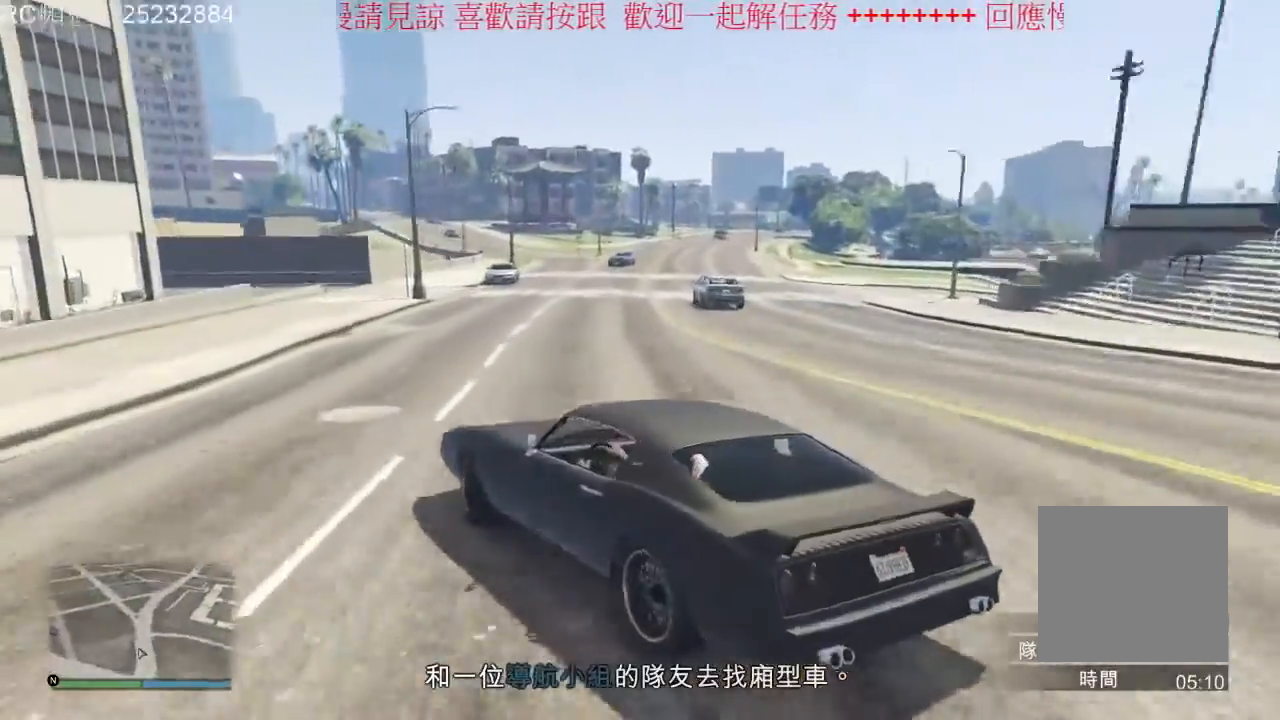
{"dt_ms": 500, "buttons": [], "left_stick": "right", "right_stick": "center", "events": [[200, "R2", "up"]]}
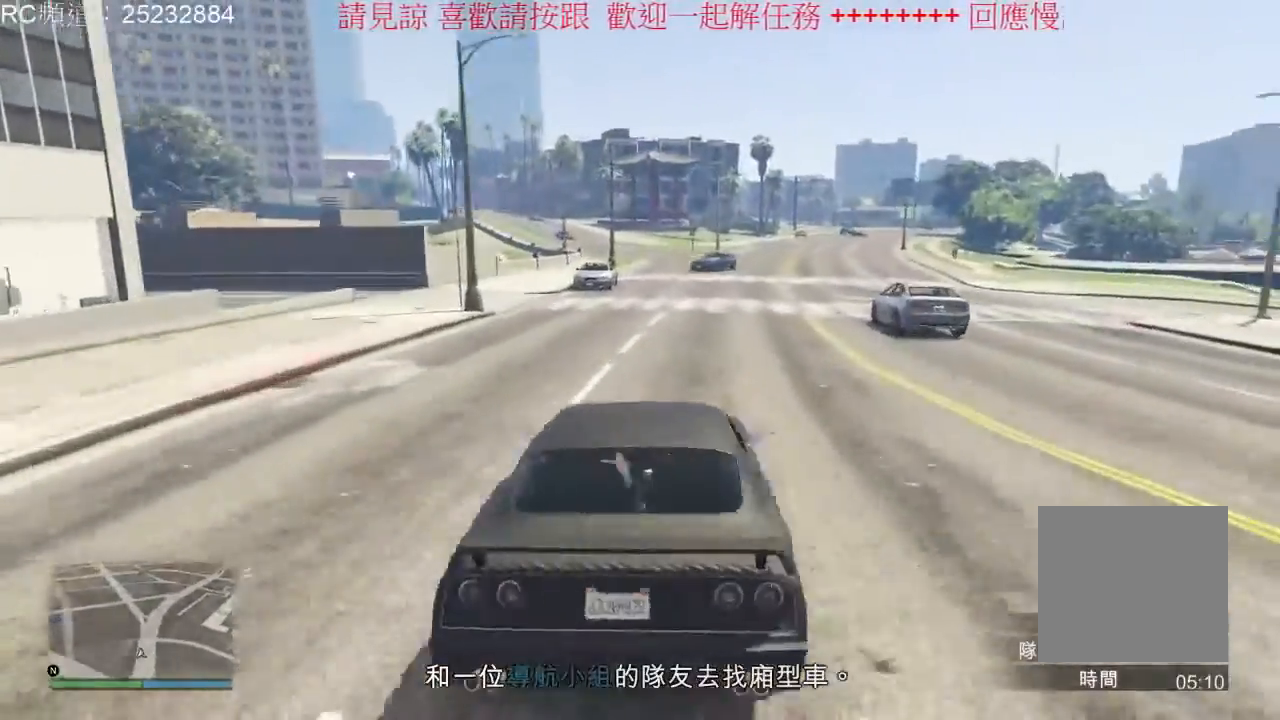
{"dt_ms": 500, "buttons": [], "left_stick": "center", "right_stick": "center", "events": [[67, "left_stick", "left"], [133, "R2", "down"], [367, "left_stick", "center"], [467, "R2", "up"]]}
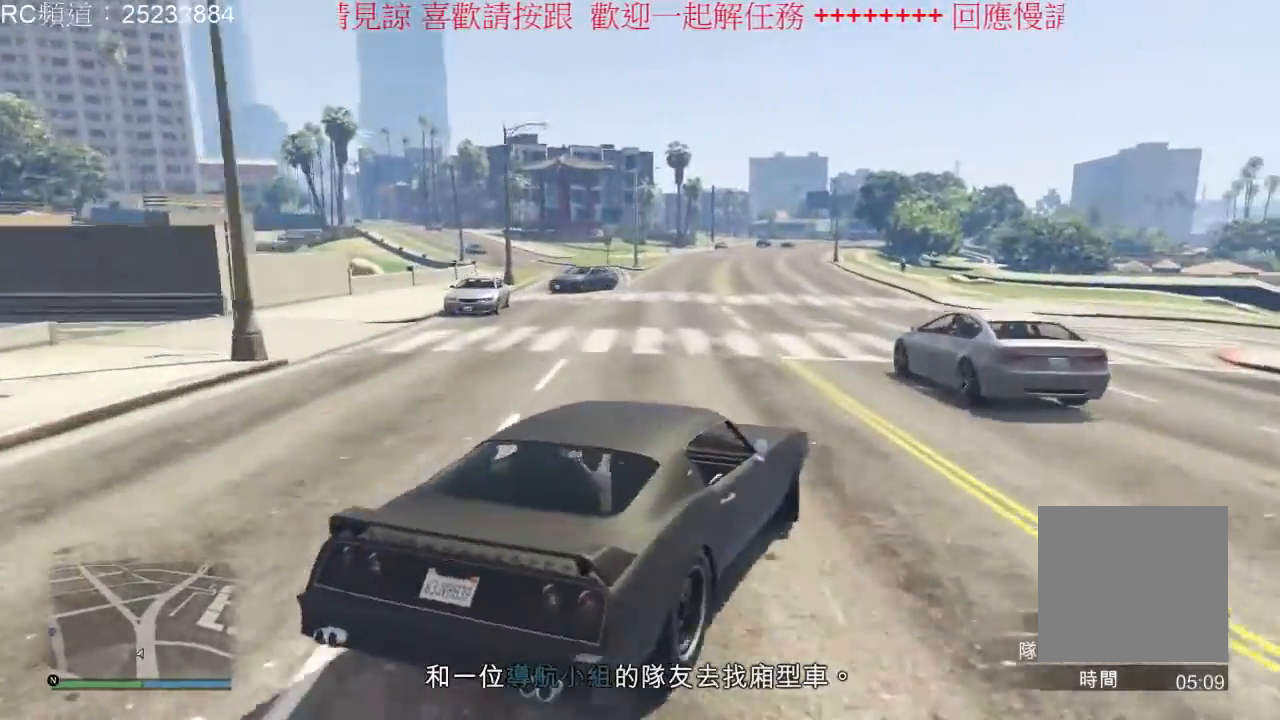
{"dt_ms": 500, "buttons": ["R2"], "left_stick": "left", "right_stick": "center", "events": [[167, "R2", "down"], [233, "left_stick", "right"], [400, "left_stick", "center"], [500, "left_stick", "left"]]}
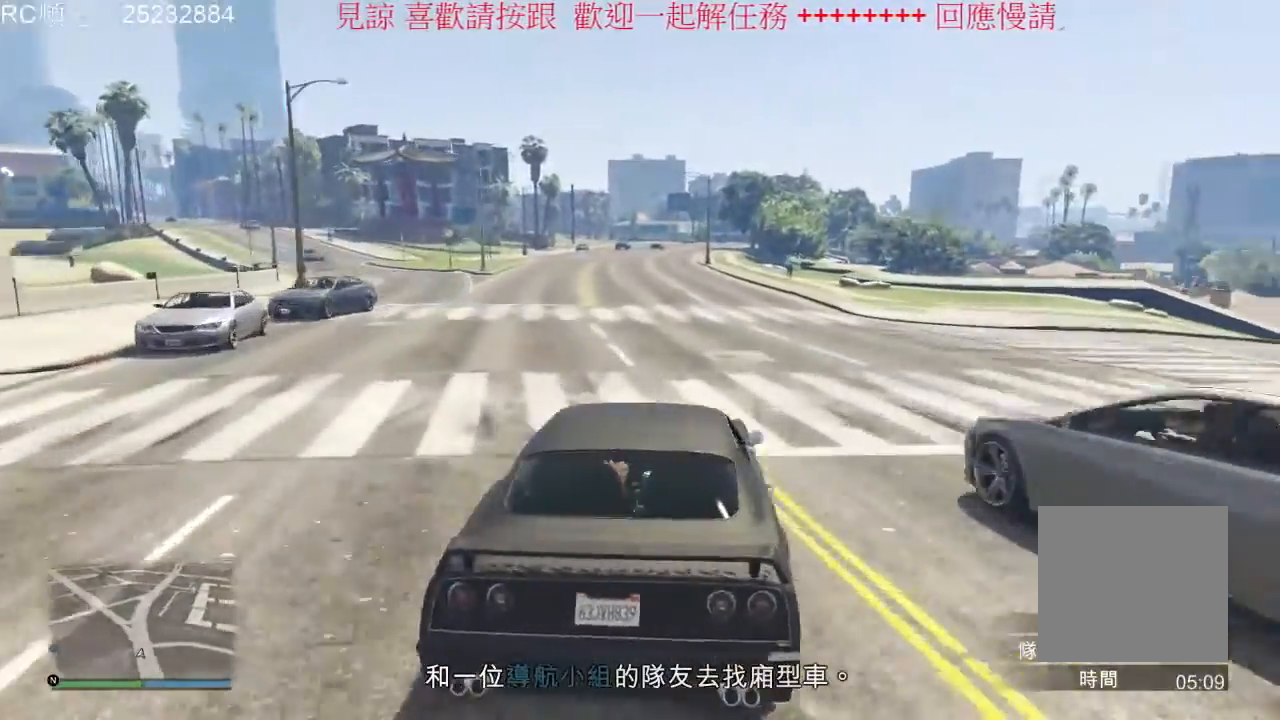
{"dt_ms": 500, "buttons": ["R2"], "left_stick": "left", "right_stick": "center", "events": [[233, "left_stick", "center"], [400, "left_stick", "left"]]}
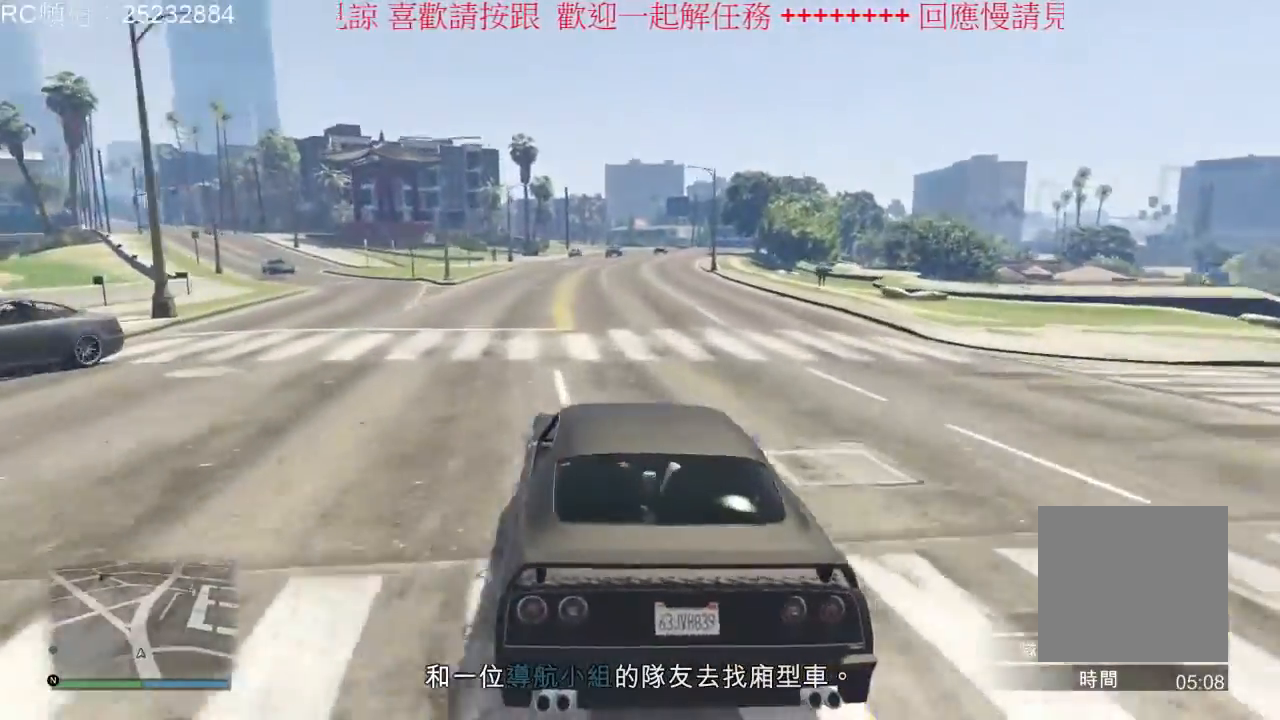
{"dt_ms": 1000, "buttons": ["R2"], "left_stick": "center", "right_stick": "center", "events": [[33, "R2", "up"], [133, "R2", "down"], [167, "left_stick", "center"], [733, "left_stick", "right"], [967, "left_stick", "center"]]}
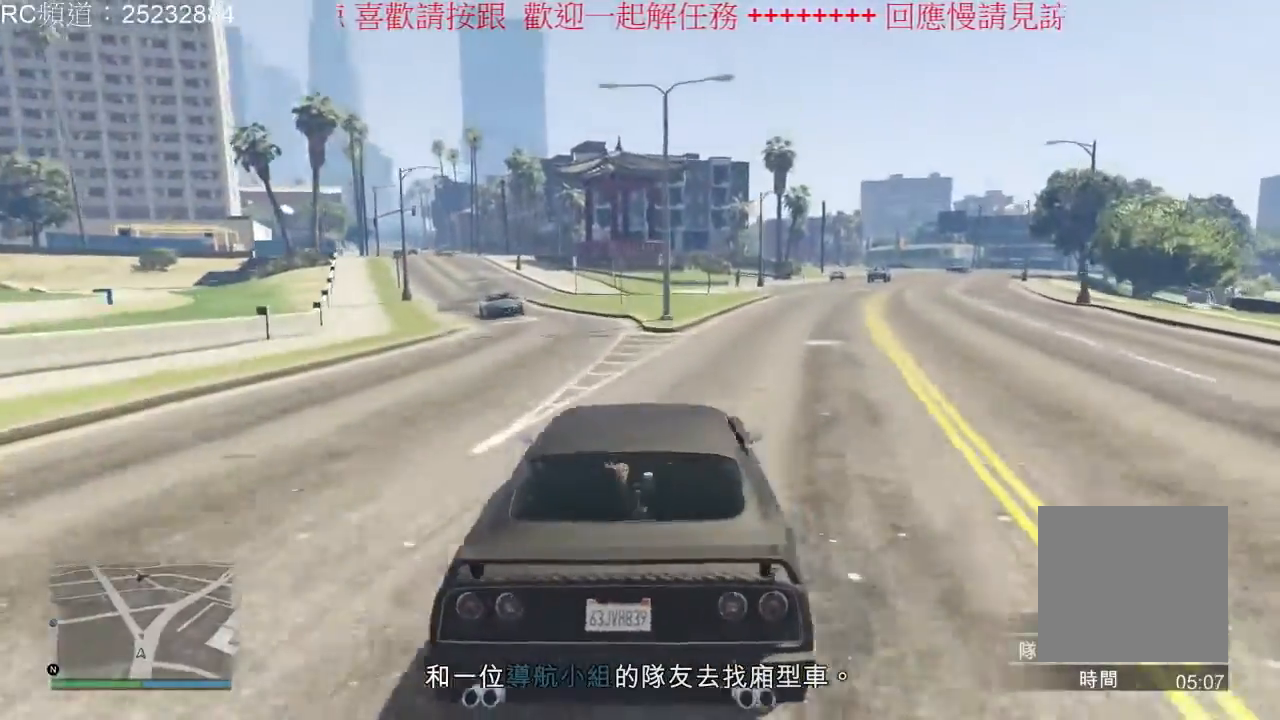
{"dt_ms": 500, "buttons": ["R2"], "left_stick": "left", "right_stick": "center", "events": [[33, "left_stick", "left"]]}
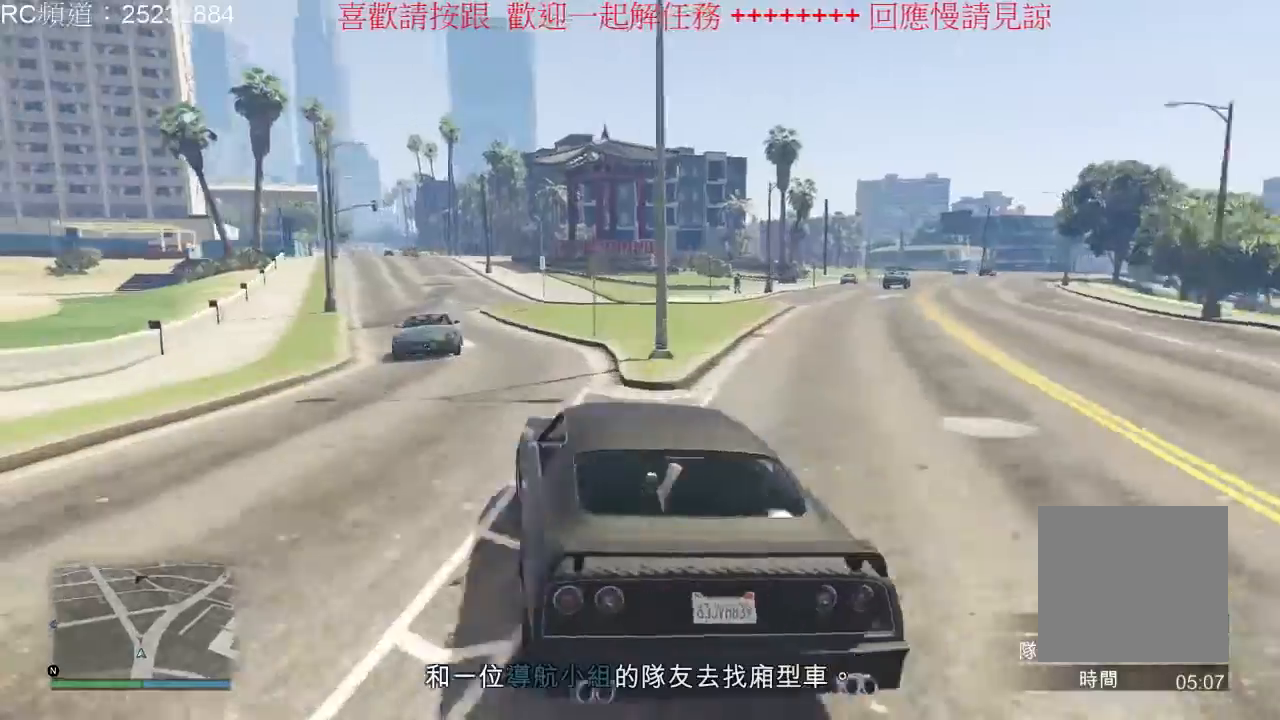
{"dt_ms": 500, "buttons": ["R2"], "left_stick": "center", "right_stick": "center", "events": [[67, "left_stick", "center"], [133, "left_stick", "right"], [433, "left_stick", "center"]]}
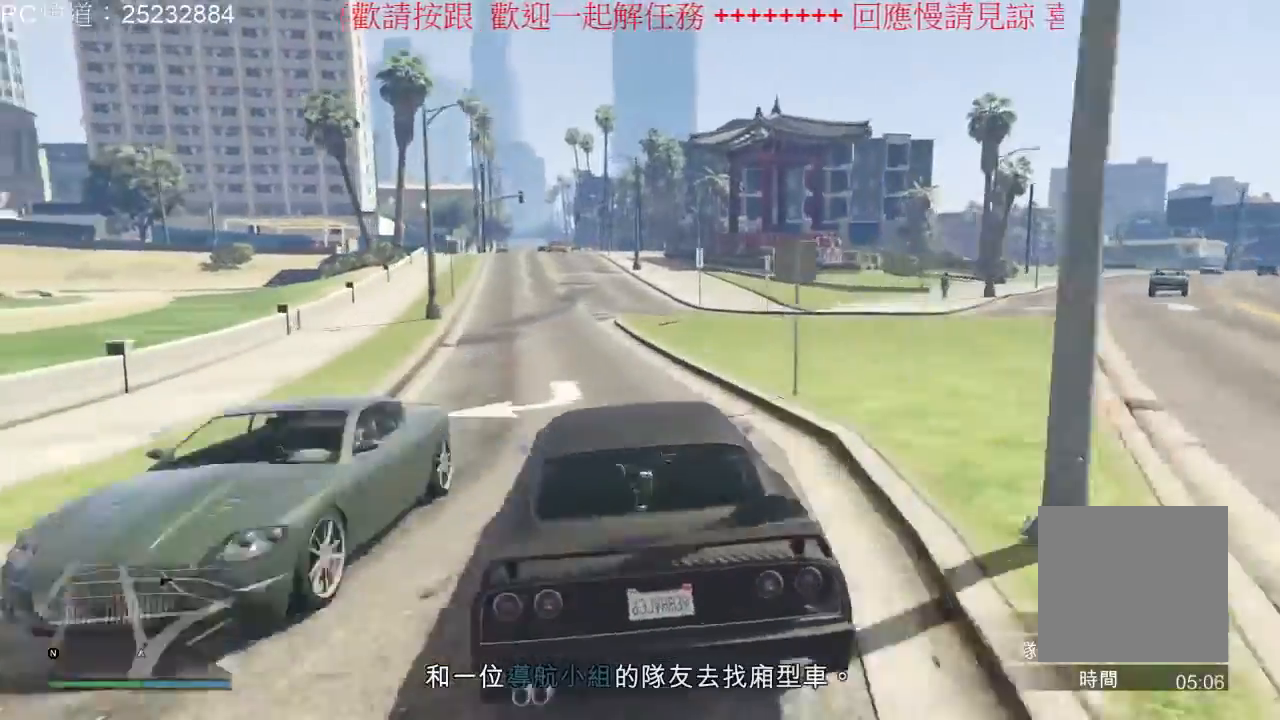
{"dt_ms": 500, "buttons": ["R2"], "left_stick": "right", "right_stick": "center", "events": [[67, "left_stick", "left"], [267, "left_stick", "center"], [367, "left_stick", "right"]]}
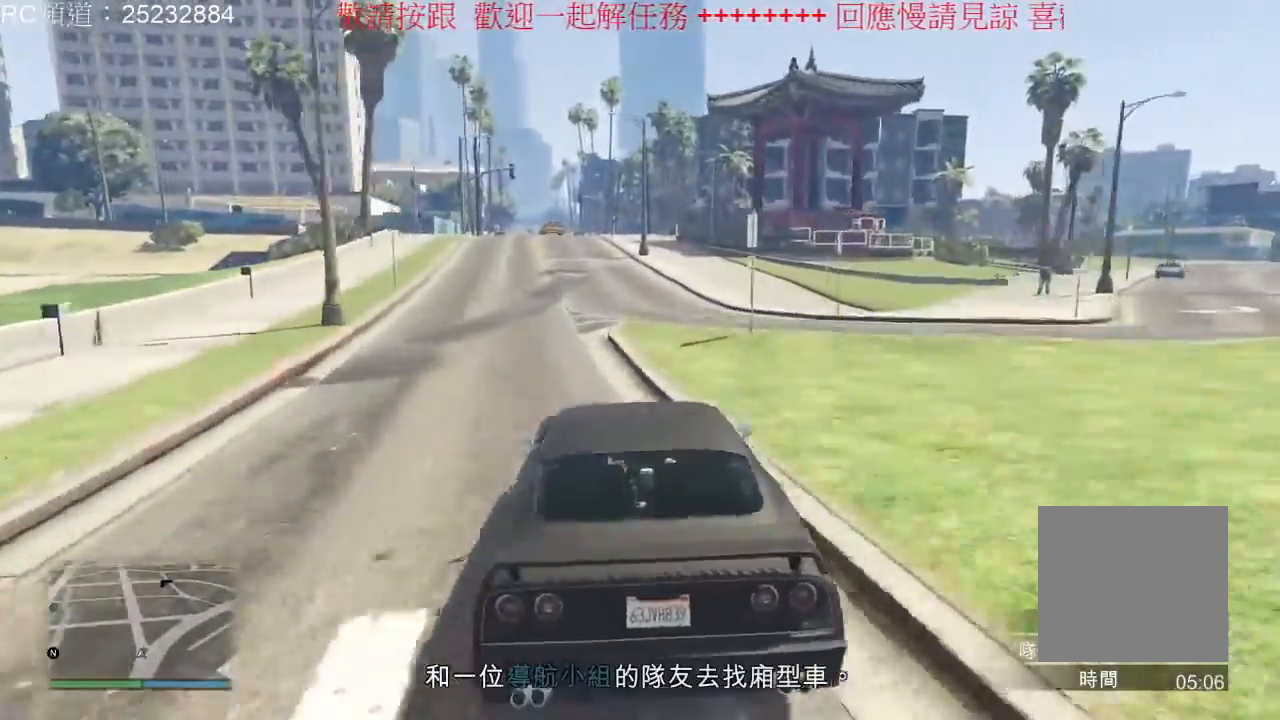
{"dt_ms": 500, "buttons": [], "left_stick": "left", "right_stick": "center", "events": [[67, "R2", "up"], [100, "left_stick", "center"], [367, "left_stick", "left"]]}
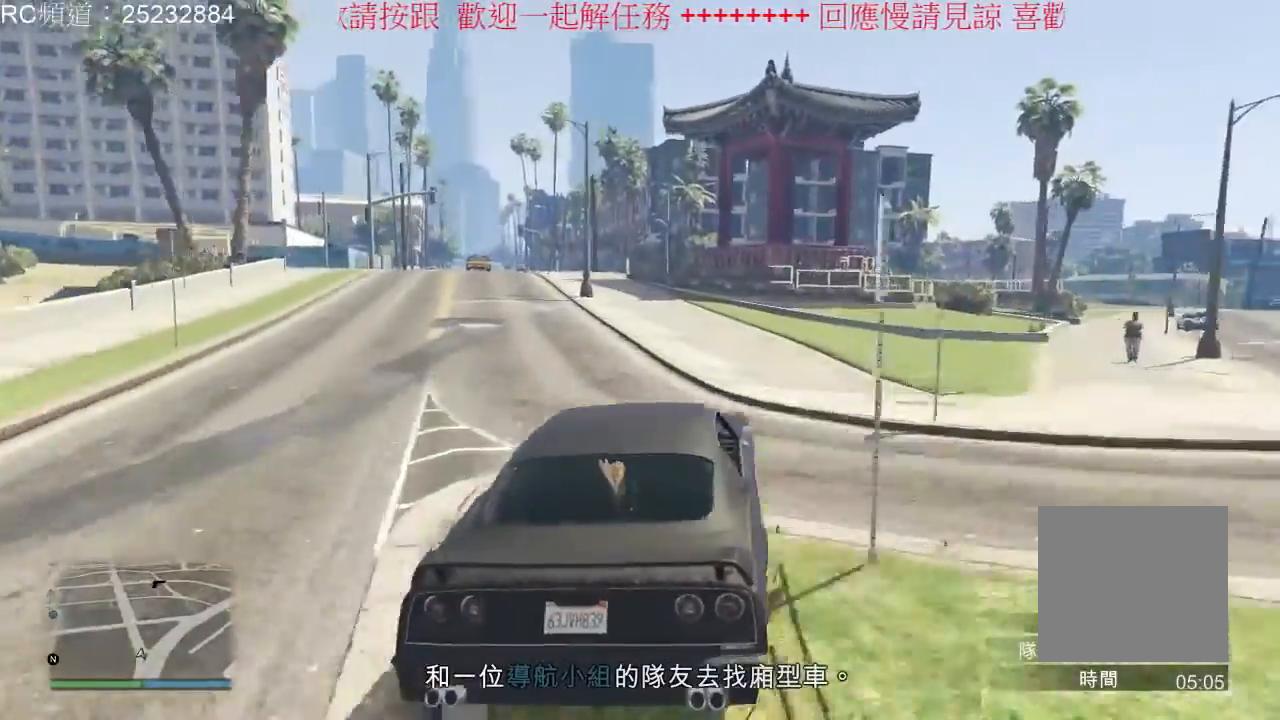
{"dt_ms": 500, "buttons": [], "left_stick": "left", "right_stick": "center", "events": [[100, "left_stick", "center"], [467, "left_stick", "left"]]}
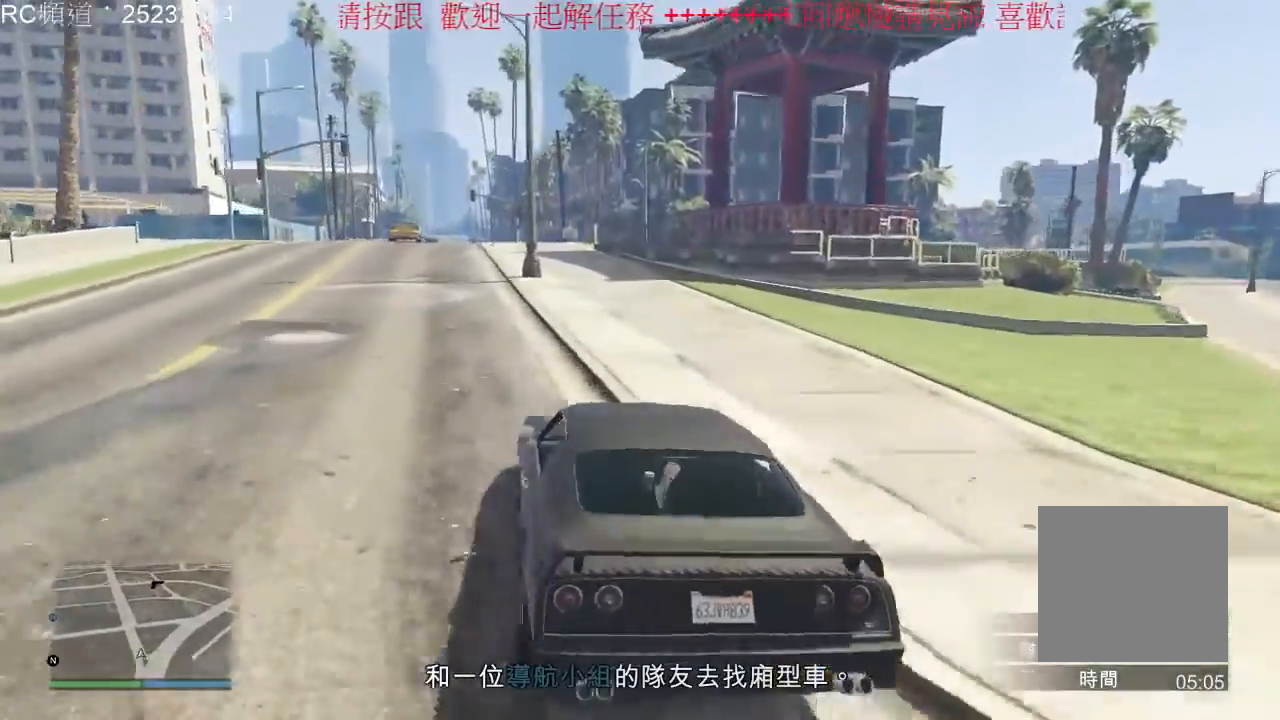
{"dt_ms": 500, "buttons": [], "left_stick": "left", "right_stick": "center", "events": [[133, "left_stick", "center"], [267, "left_stick", "left"]]}
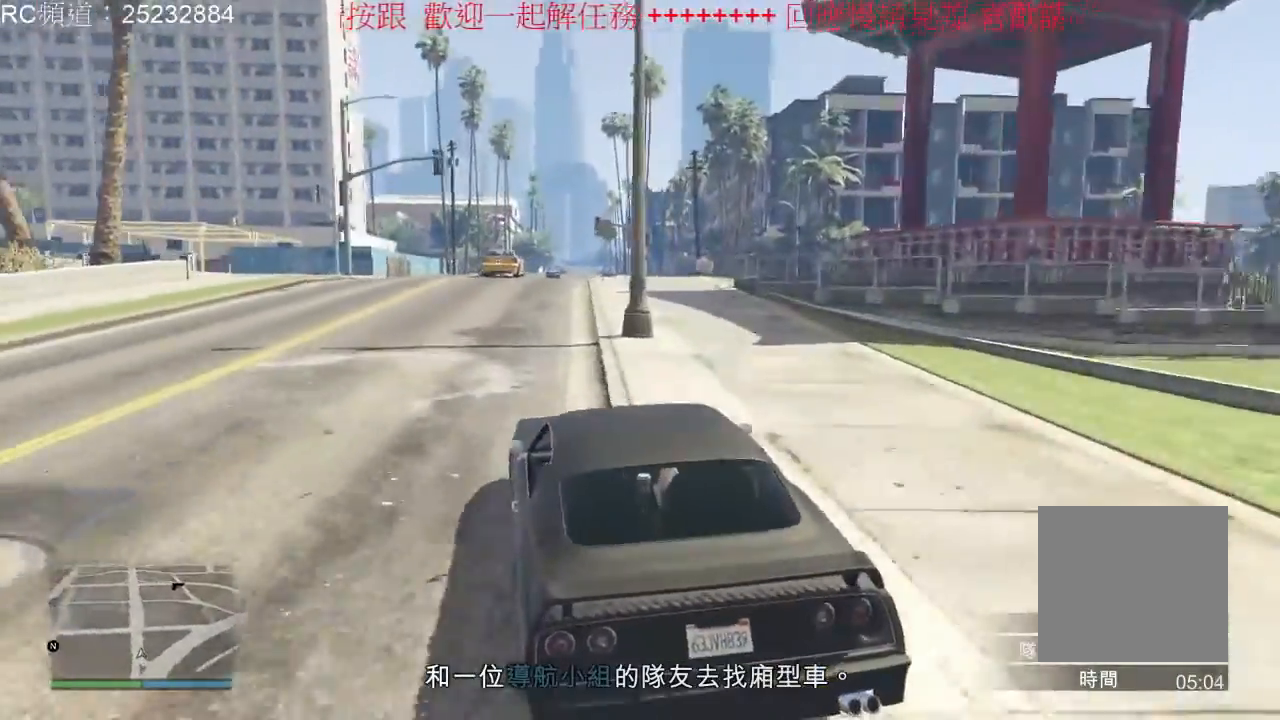
{"dt_ms": 500, "buttons": ["R2"], "left_stick": "right", "right_stick": "center", "events": [[67, "R2", "down"], [67, "left_stick", "center"], [167, "left_stick", "right"]]}
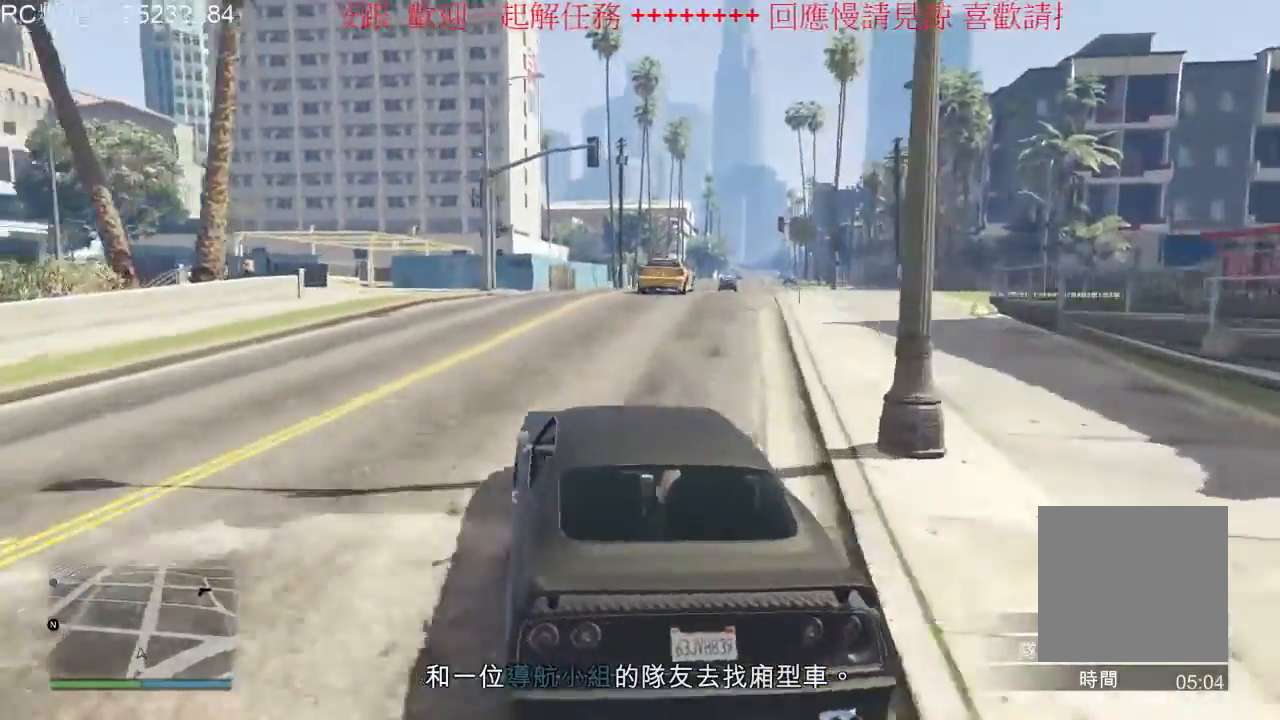
{"dt_ms": 500, "buttons": [], "left_stick": "center", "right_stick": "center", "events": [[33, "left_stick", "center"], [467, "R2", "up"]]}
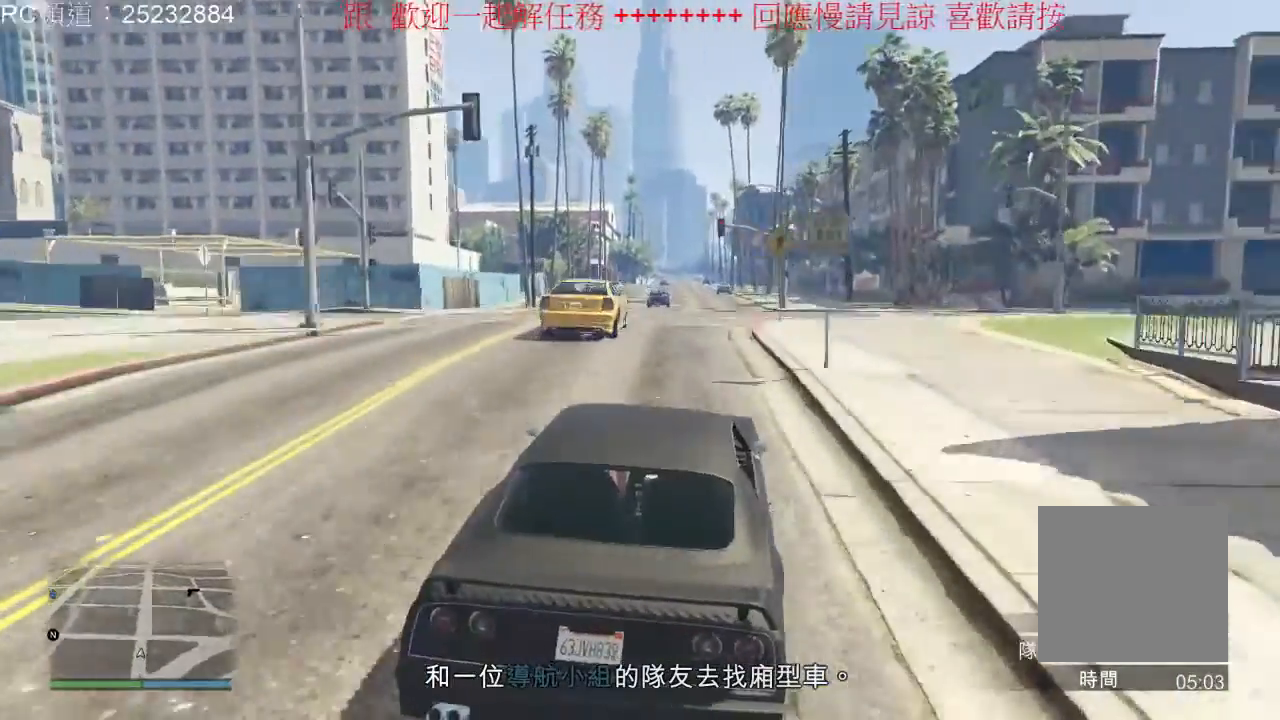
{"dt_ms": 1000, "buttons": [], "left_stick": "right", "right_stick": "center", "events": [[500, "left_stick", "right"], [667, "L2", "down"], [900, "L2", "up"]]}
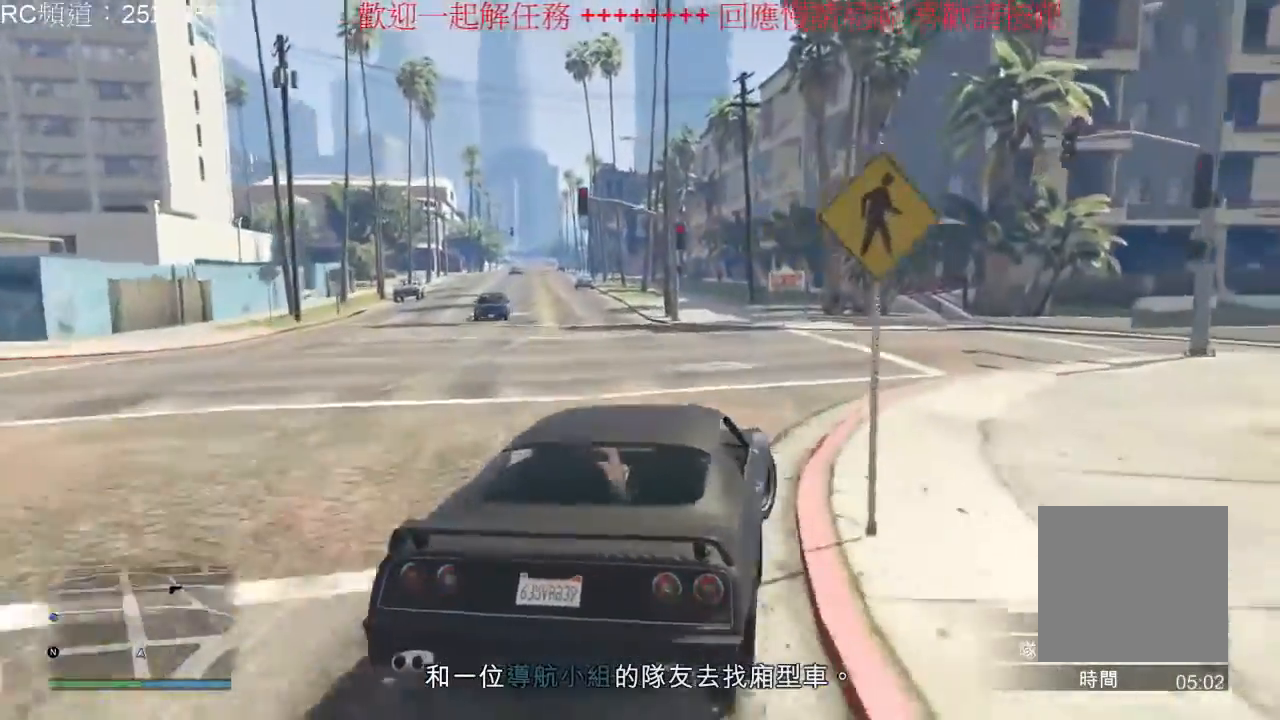
{"dt_ms": 500, "buttons": ["R2"], "left_stick": "center", "right_stick": "center", "events": [[200, "R2", "down"], [333, "left_stick", "center"]]}
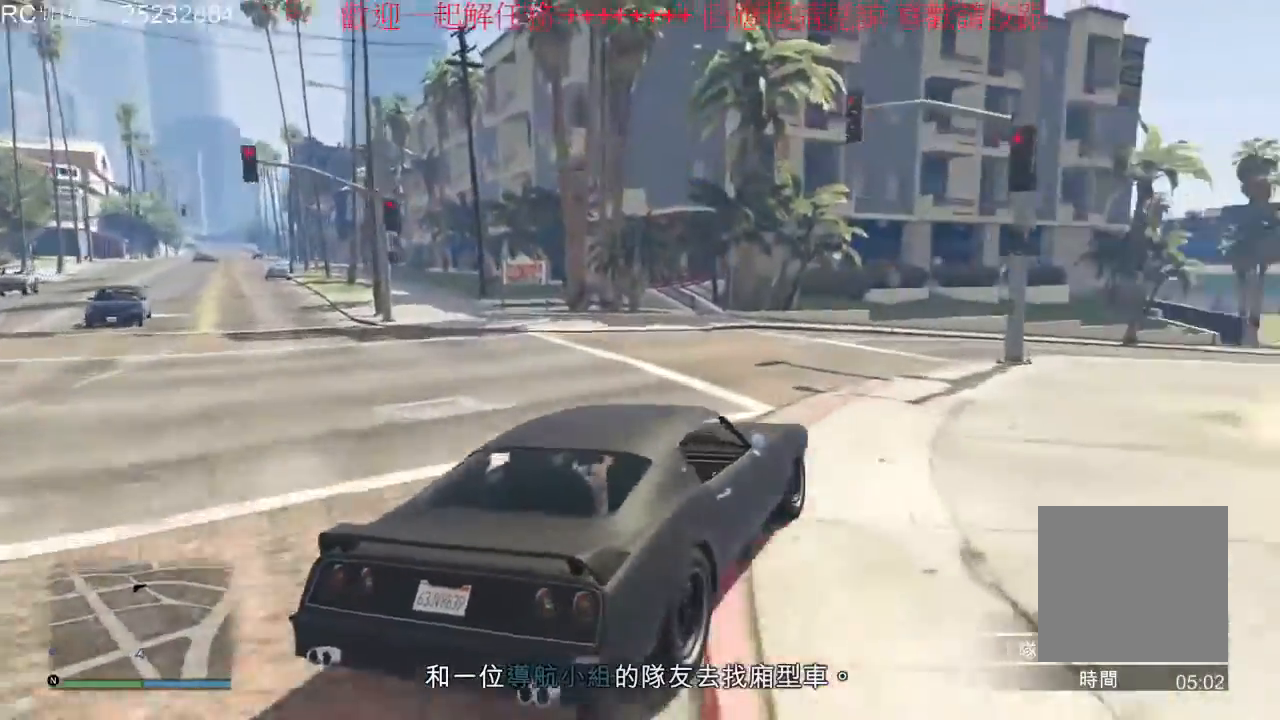
{"dt_ms": 500, "buttons": ["R2"], "left_stick": "right", "right_stick": "center", "events": [[100, "left_stick", "left"], [267, "left_stick", "center"], [367, "left_stick", "right"]]}
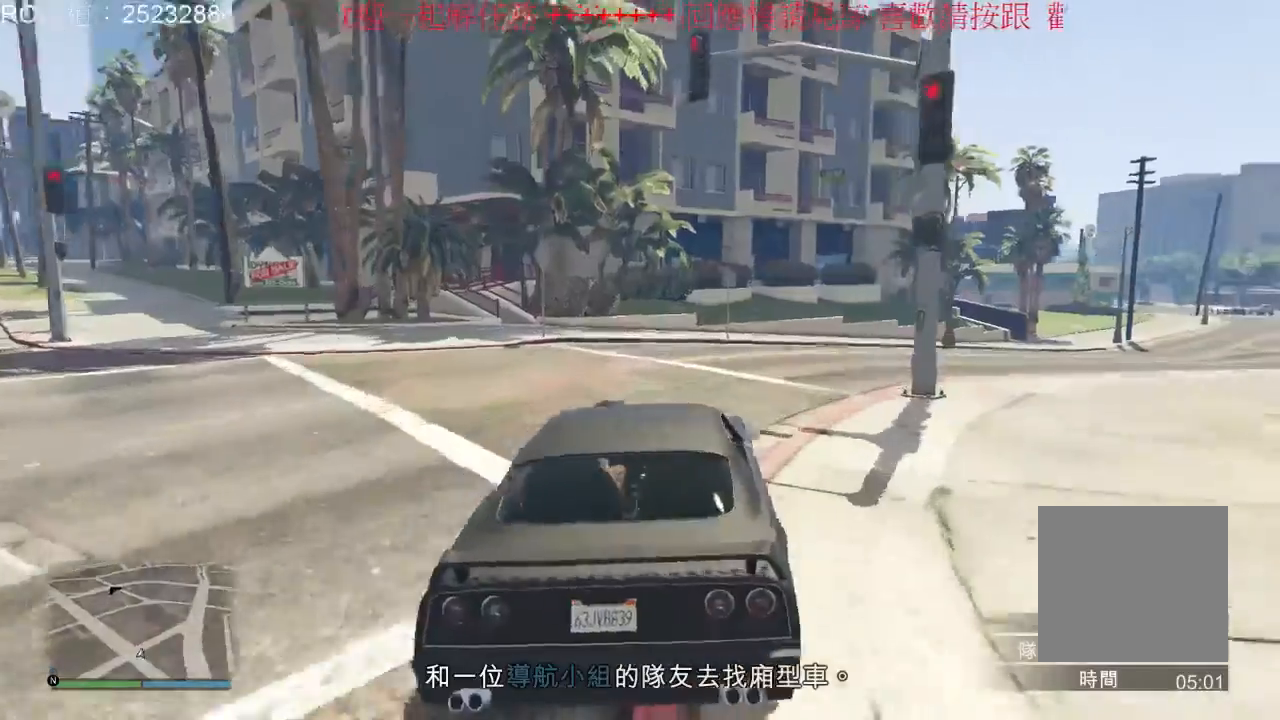
{"dt_ms": 500, "buttons": ["R2"], "left_stick": "right", "right_stick": "center", "events": [[67, "left_stick", "center"], [333, "left_stick", "right"]]}